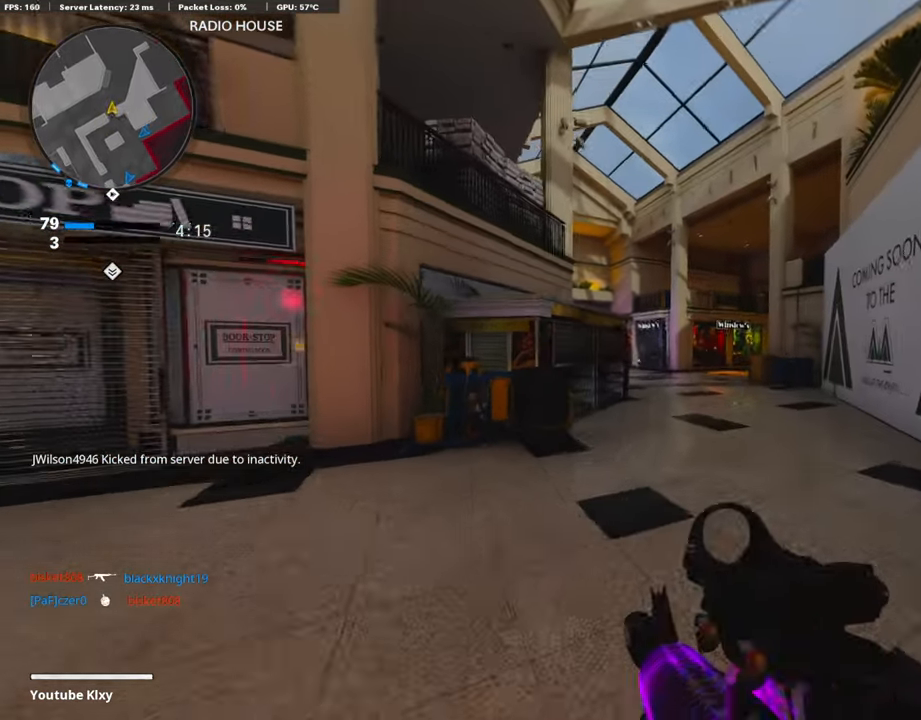
Gameplay with a controller (PlayStation layout); each line is a JSON object with the inputs held at the frame after it. "events" lists button and stick changes between this image and that frame as [ms after this image, input, new state], when the widget could be followed in between.
{"buttons": ["L1"], "left_stick": "up-right", "right_stick": "center", "events": [[101, "L3", "down"], [253, "R3", "down"], [371, "L3", "up"], [422, "R3", "up"], [506, "L1", "down"]]}
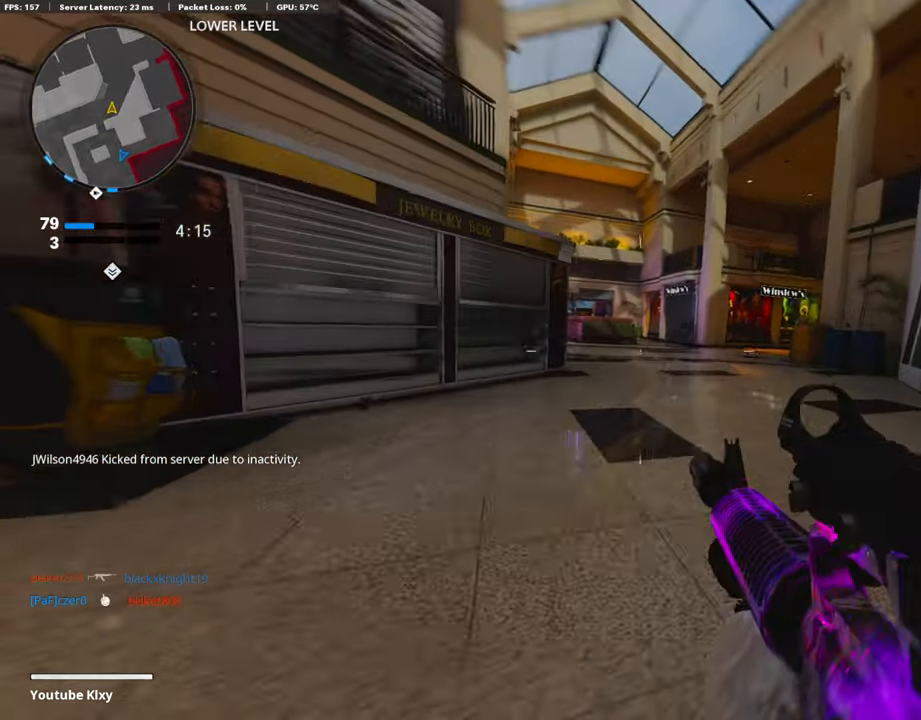
{"buttons": ["L1"], "left_stick": "up-right", "right_stick": "center", "events": [[186, "right_stick", "up-left"], [490, "right_stick", "center"]]}
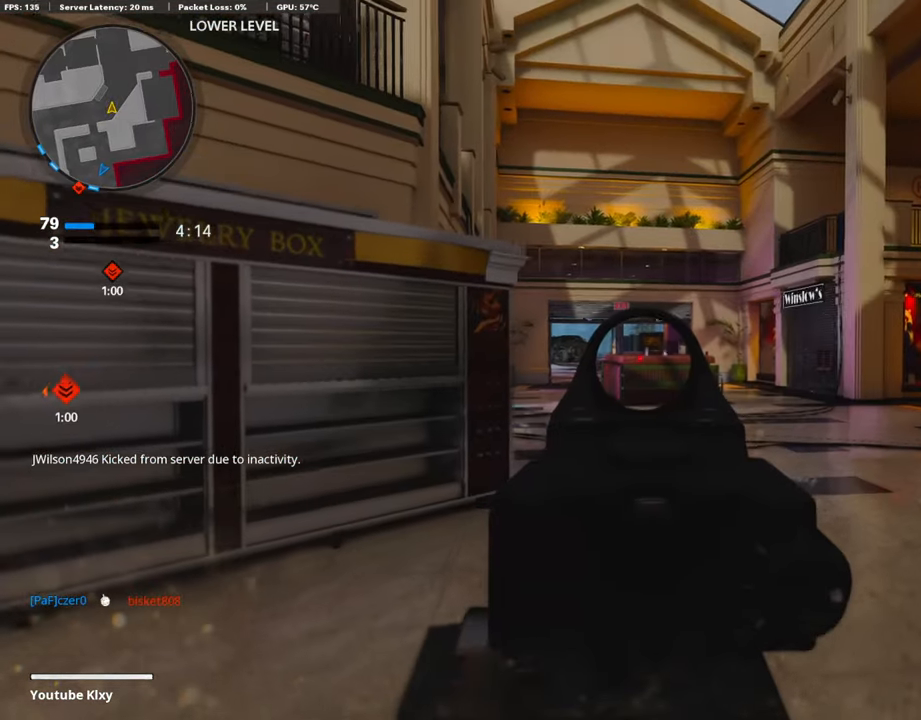
{"buttons": ["L1"], "left_stick": "right", "right_stick": "center", "events": [[253, "left_stick", "left"], [337, "right_stick", "left"], [421, "left_stick", "up-right"], [472, "right_stick", "center"], [489, "left_stick", "right"]]}
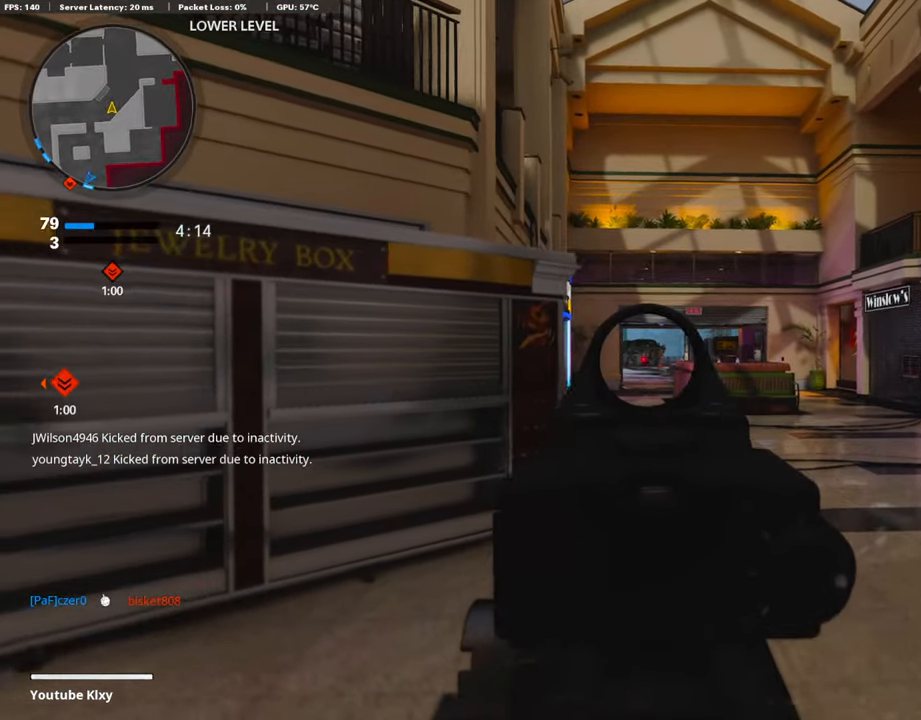
{"buttons": ["L1"], "left_stick": "right", "right_stick": "center", "events": [[186, "right_stick", "left"], [270, "right_stick", "center"]]}
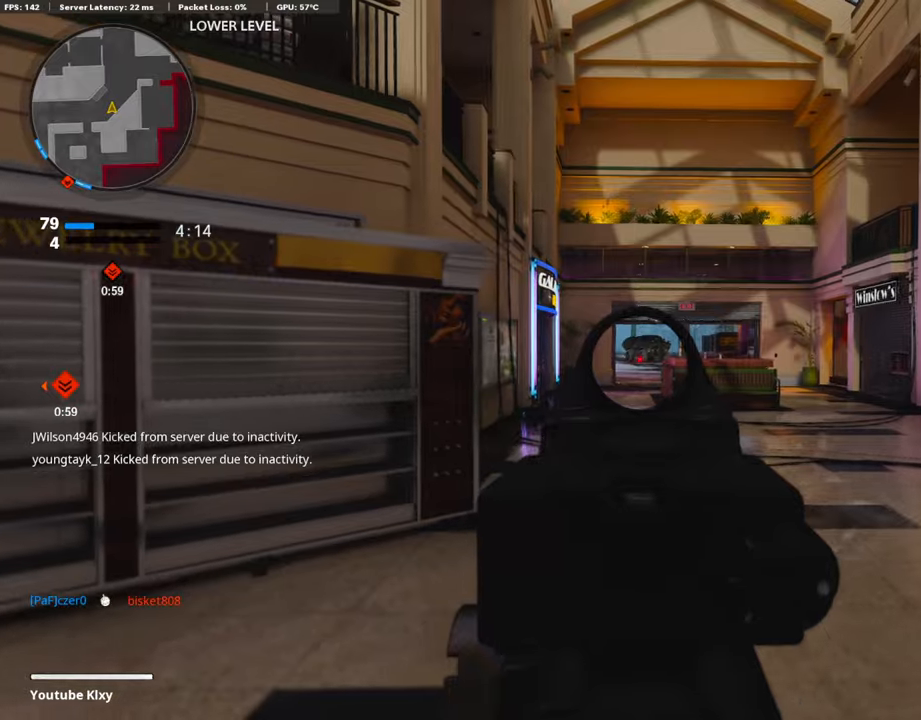
{"buttons": ["L1"], "left_stick": "right", "right_stick": "center", "events": [[85, "left_stick", "up"], [220, "left_stick", "center"], [287, "CROSS", "down"], [287, "left_stick", "right"], [405, "CROSS", "up"]]}
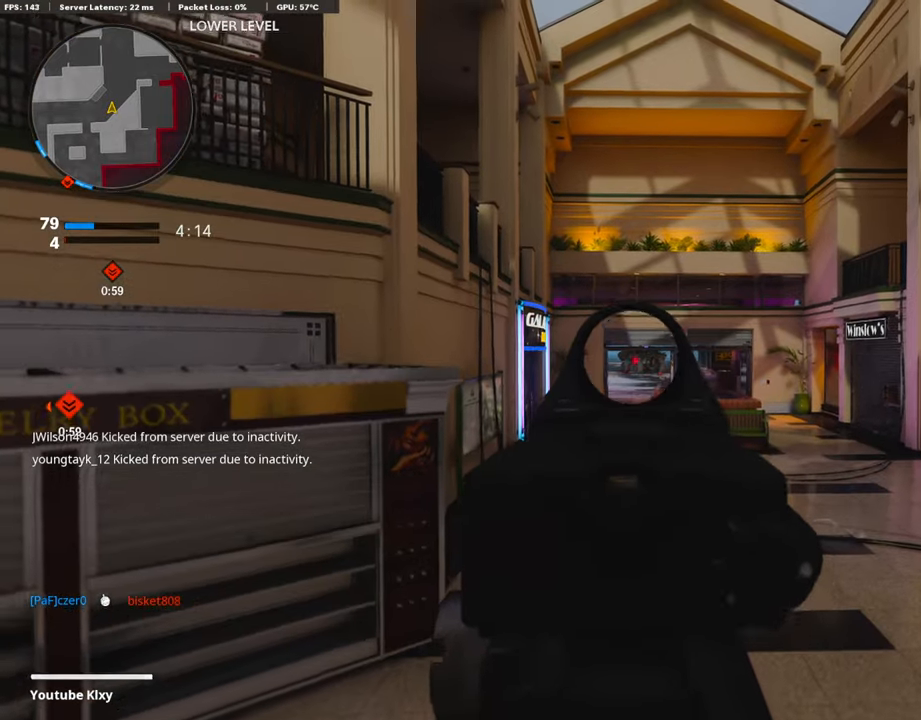
{"buttons": ["TOUCHPAD"], "left_stick": "up", "right_stick": "left", "events": [[220, "left_stick", "center"], [237, "SQUARE", "down"], [270, "L1", "up"], [304, "left_stick", "up"], [338, "SQUARE", "up"], [338, "right_stick", "left"], [389, "TOUCHPAD", "down"]]}
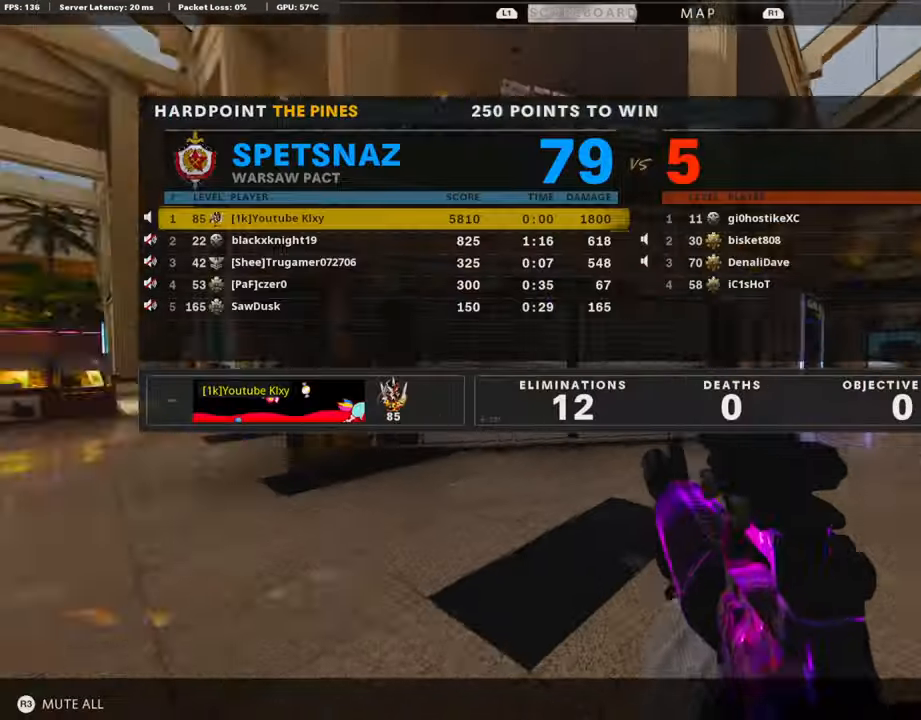
{"buttons": ["TOUCHPAD"], "left_stick": "up", "right_stick": "center", "events": [[34, "TOUCHPAD", "up"], [84, "right_stick", "center"], [169, "L3", "down"], [236, "right_stick", "left"], [320, "L3", "up"], [388, "right_stick", "center"], [455, "TOUCHPAD", "down"]]}
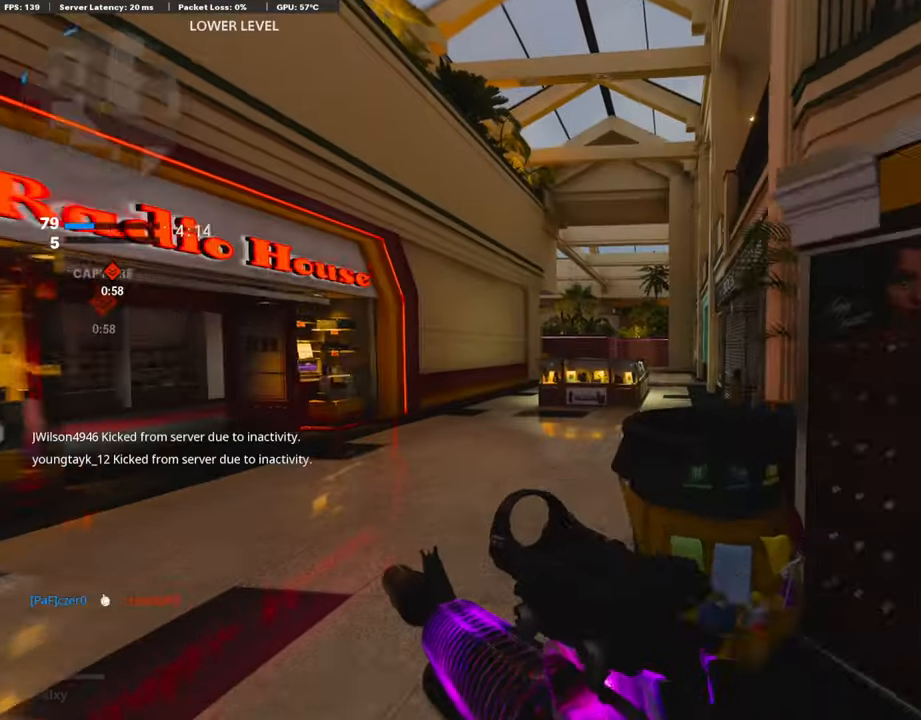
{"buttons": [], "left_stick": "up", "right_stick": "center", "events": [[84, "TOUCHPAD", "up"]]}
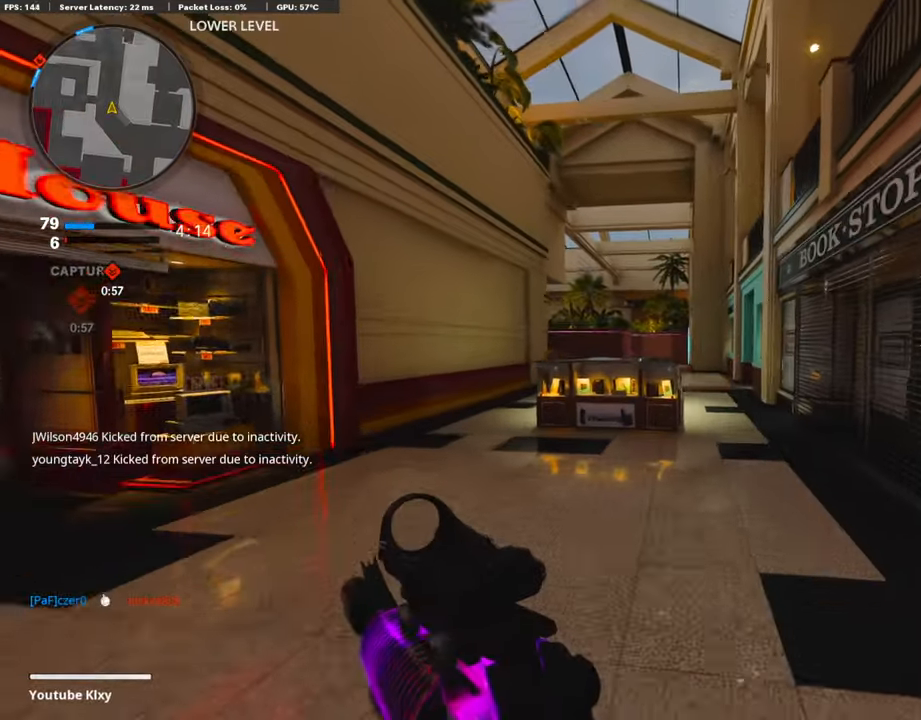
{"buttons": [], "left_stick": "up", "right_stick": "center", "events": []}
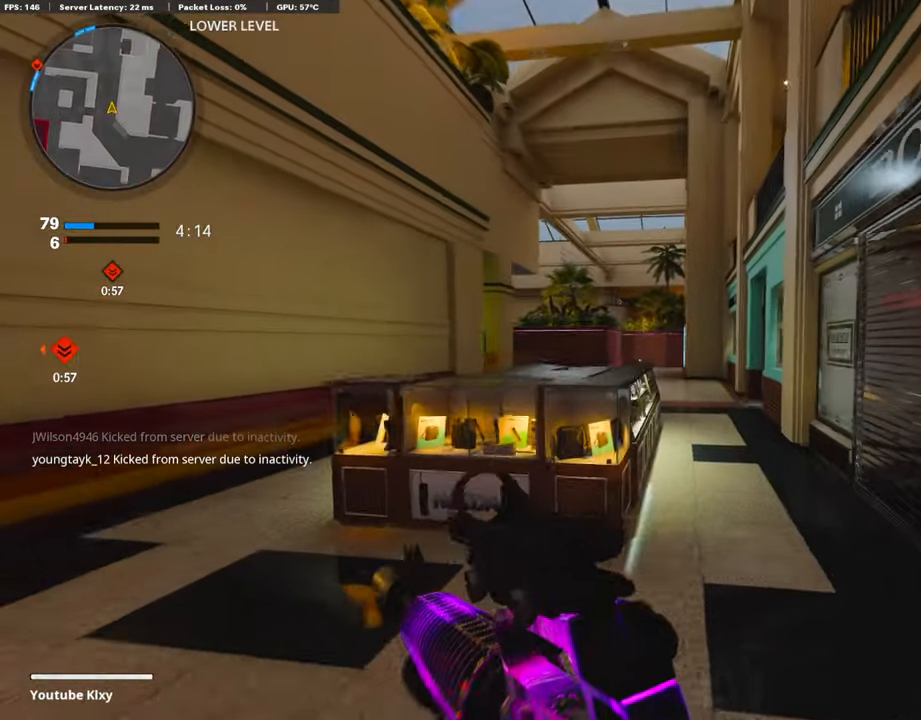
{"buttons": ["L3"], "left_stick": "up", "right_stick": "center", "events": [[303, "L3", "down"]]}
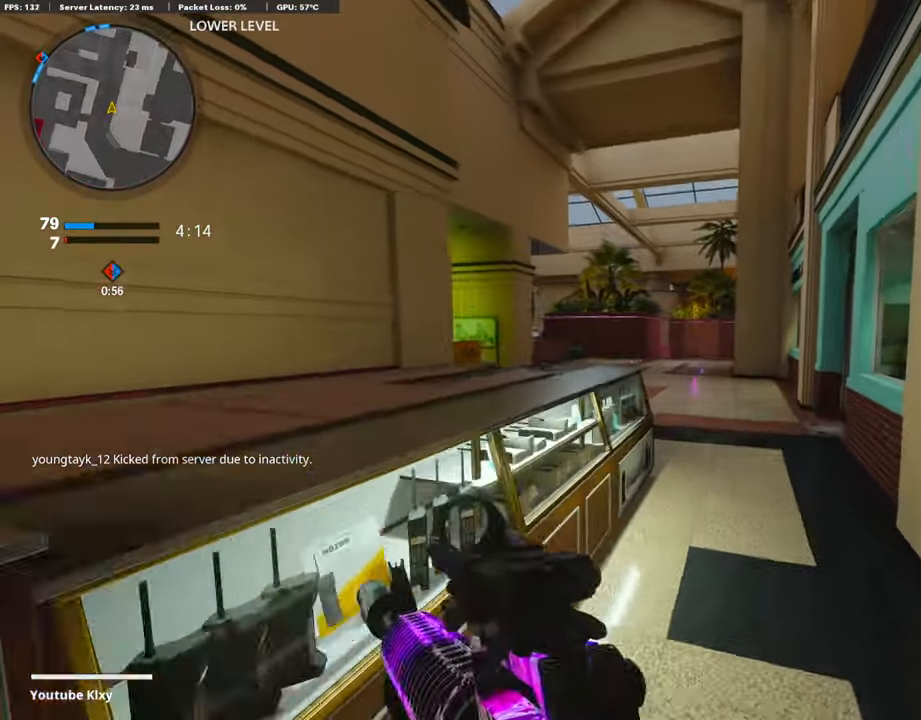
{"buttons": [], "left_stick": "up", "right_stick": "center", "events": [[17, "L3", "up"], [67, "left_stick", "up-right"], [169, "left_stick", "center"], [405, "left_stick", "up"]]}
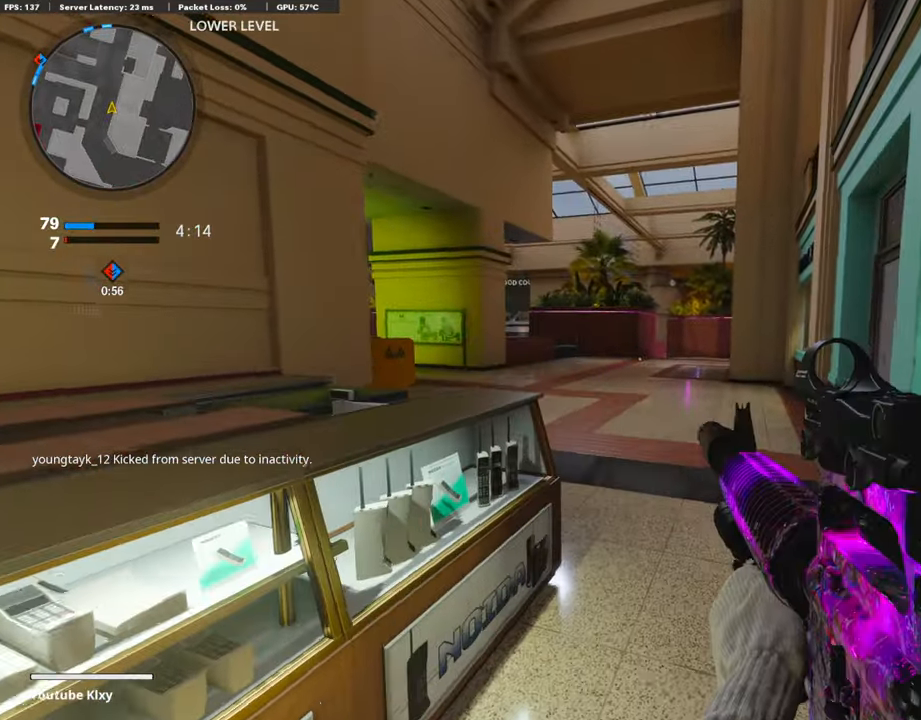
{"buttons": [], "left_stick": "right", "right_stick": "left", "events": [[102, "L3", "down"], [102, "left_stick", "up-right"], [304, "L3", "up"], [355, "right_stick", "left"], [456, "left_stick", "right"]]}
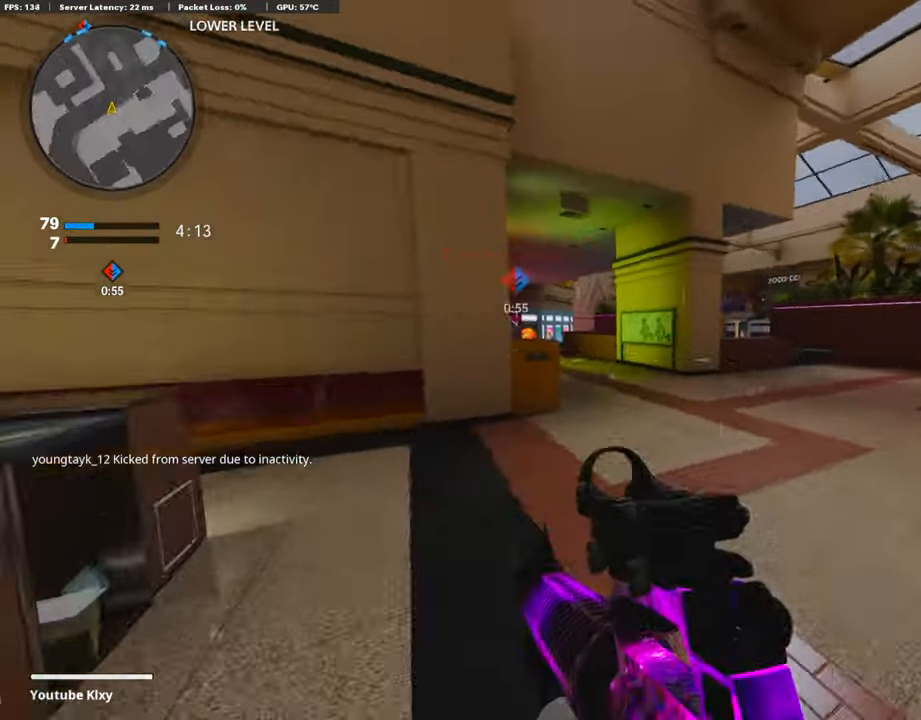
{"buttons": ["L1"], "left_stick": "left", "right_stick": "left", "events": [[67, "right_stick", "center"], [118, "L1", "down"], [236, "right_stick", "up-left"], [354, "right_stick", "left"], [438, "left_stick", "left"]]}
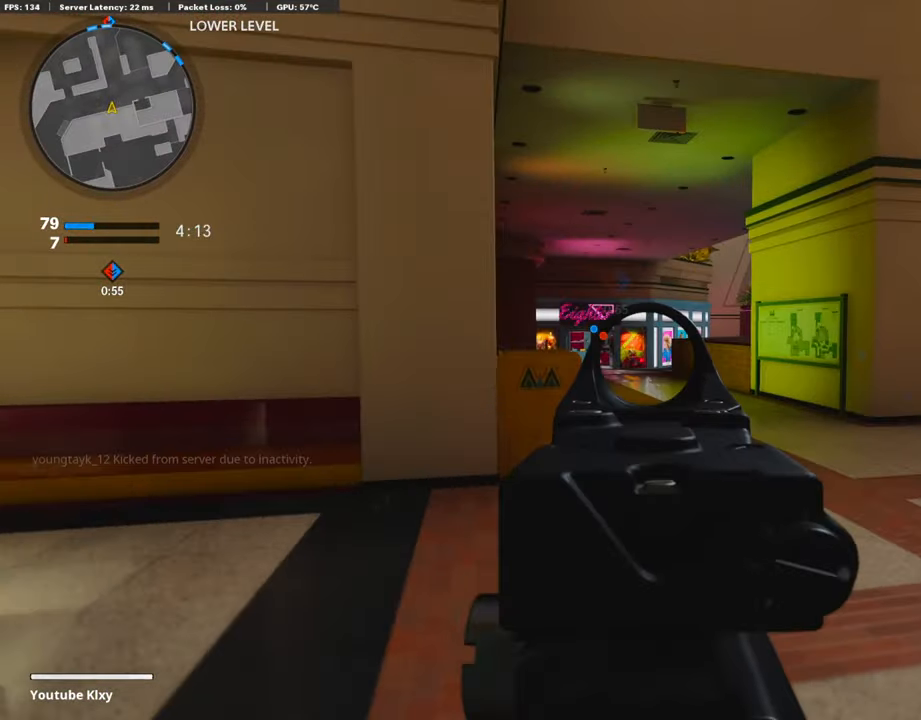
{"buttons": ["L1"], "left_stick": "left", "right_stick": "up-right", "events": [[50, "left_stick", "right"], [270, "right_stick", "center"], [354, "left_stick", "left"], [405, "right_stick", "up-right"]]}
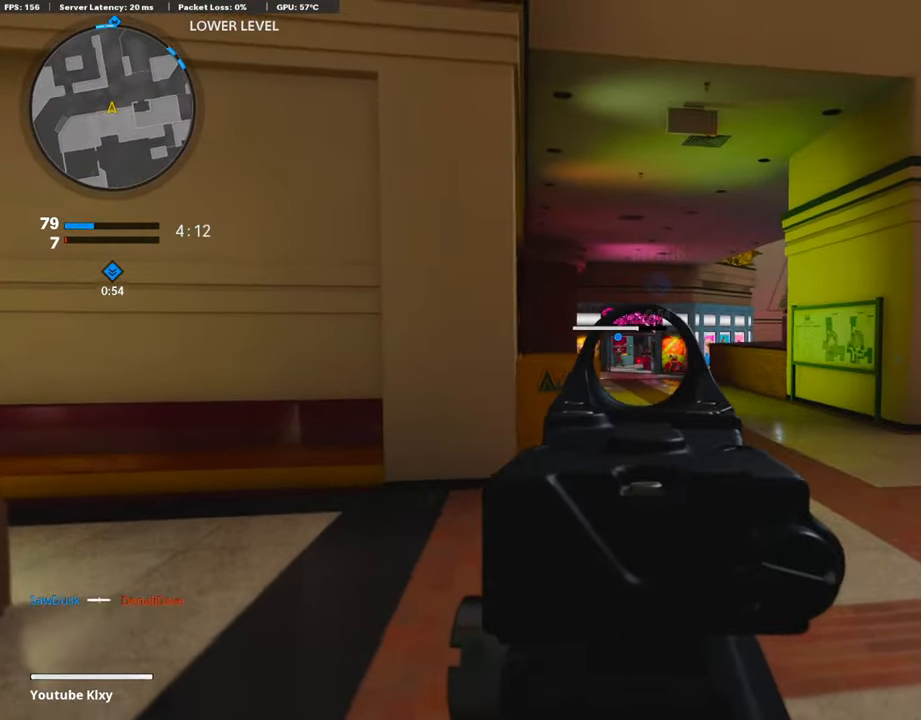
{"buttons": ["L1"], "left_stick": "right", "right_stick": "center", "events": [[186, "right_stick", "center"], [371, "left_stick", "right"]]}
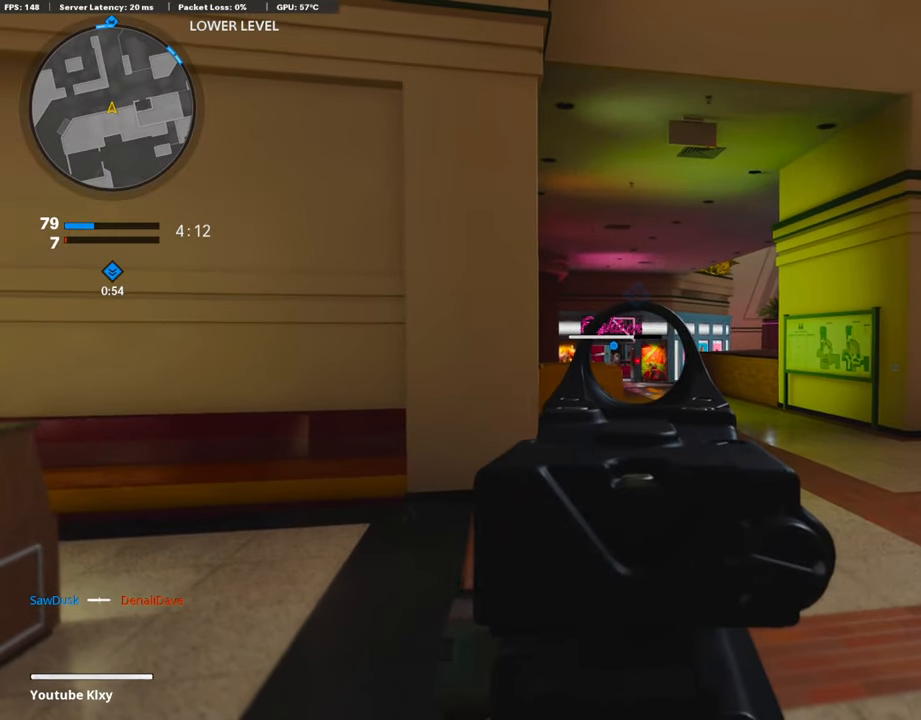
{"buttons": [], "left_stick": "right", "right_stick": "center", "events": [[34, "left_stick", "center"], [135, "right_stick", "right"], [152, "L1", "up"], [152, "left_stick", "left"], [304, "left_stick", "right"], [405, "right_stick", "center"]]}
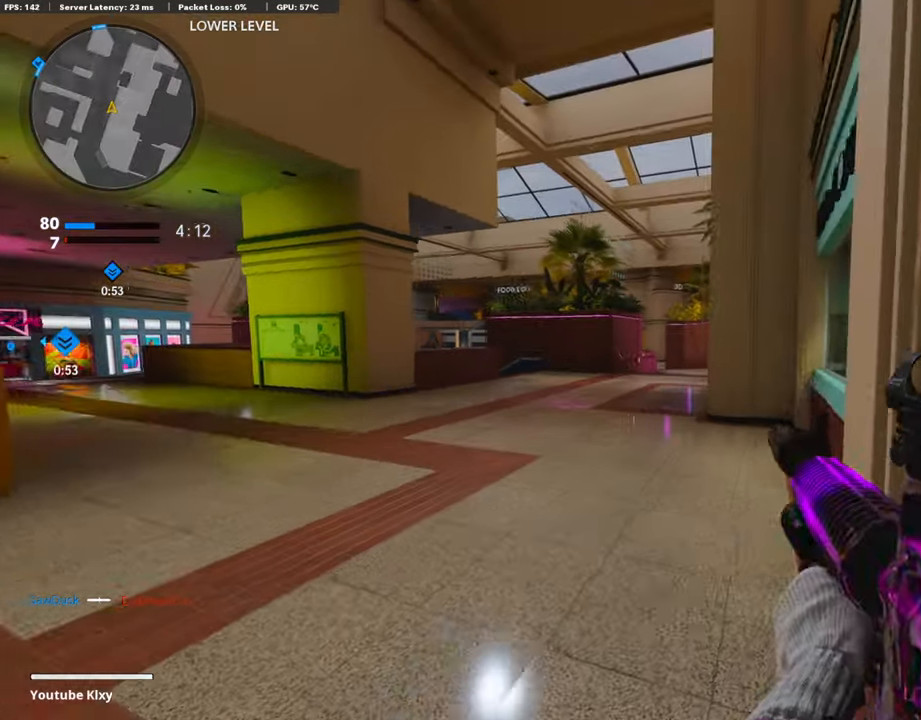
{"buttons": [], "left_stick": "up", "right_stick": "center", "events": [[34, "L3", "down"], [34, "left_stick", "up"], [236, "L3", "up"], [287, "right_stick", "down-right"], [371, "right_stick", "center"]]}
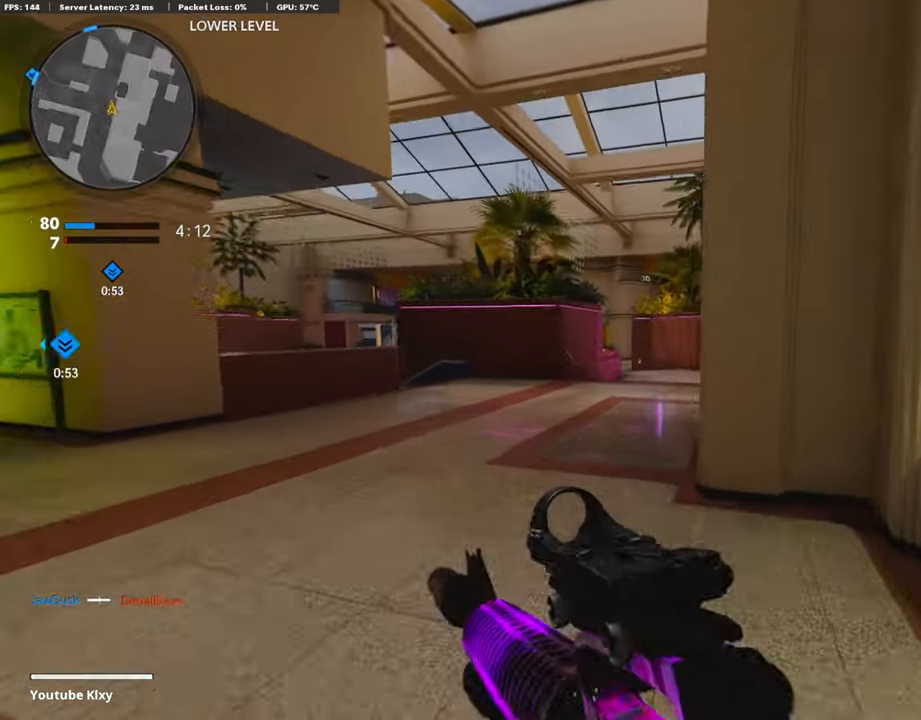
{"buttons": [], "left_stick": "up", "right_stick": "center", "events": []}
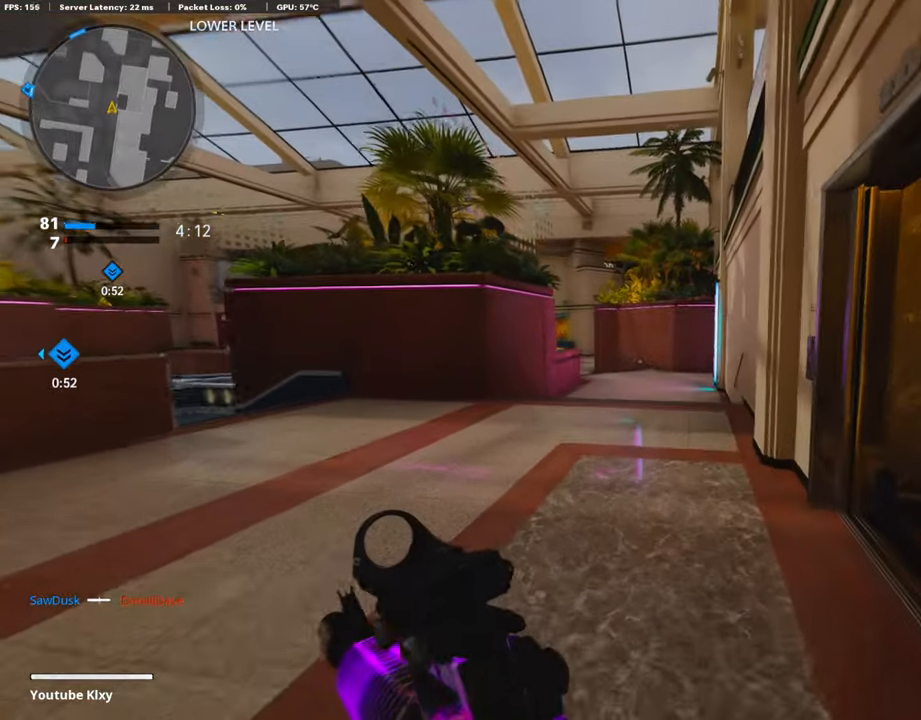
{"buttons": [], "left_stick": "up", "right_stick": "center", "events": []}
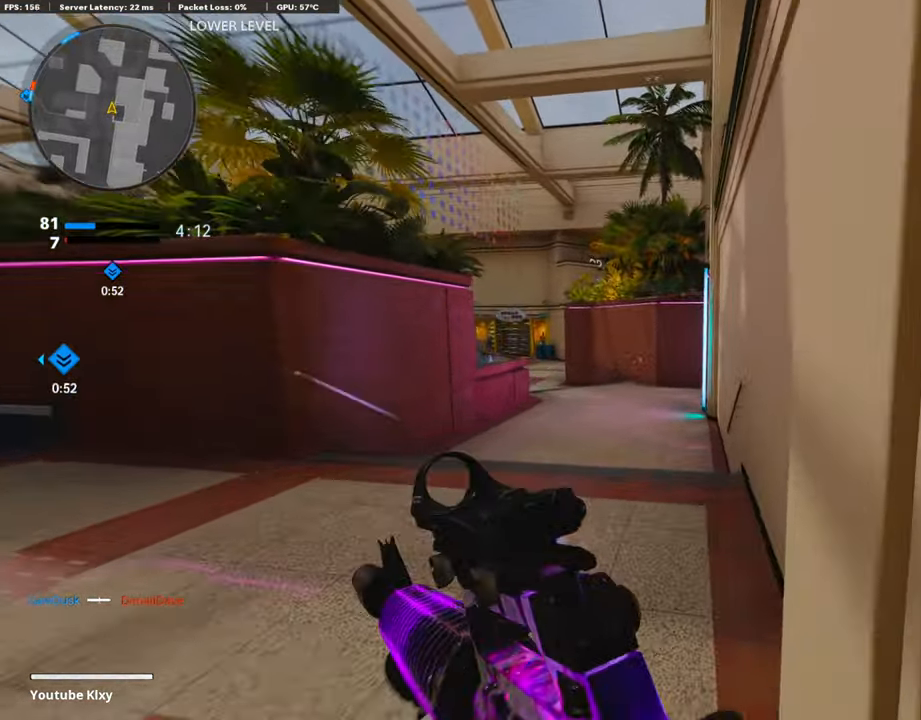
{"buttons": [], "left_stick": "up", "right_stick": "left", "events": [[506, "right_stick", "left"]]}
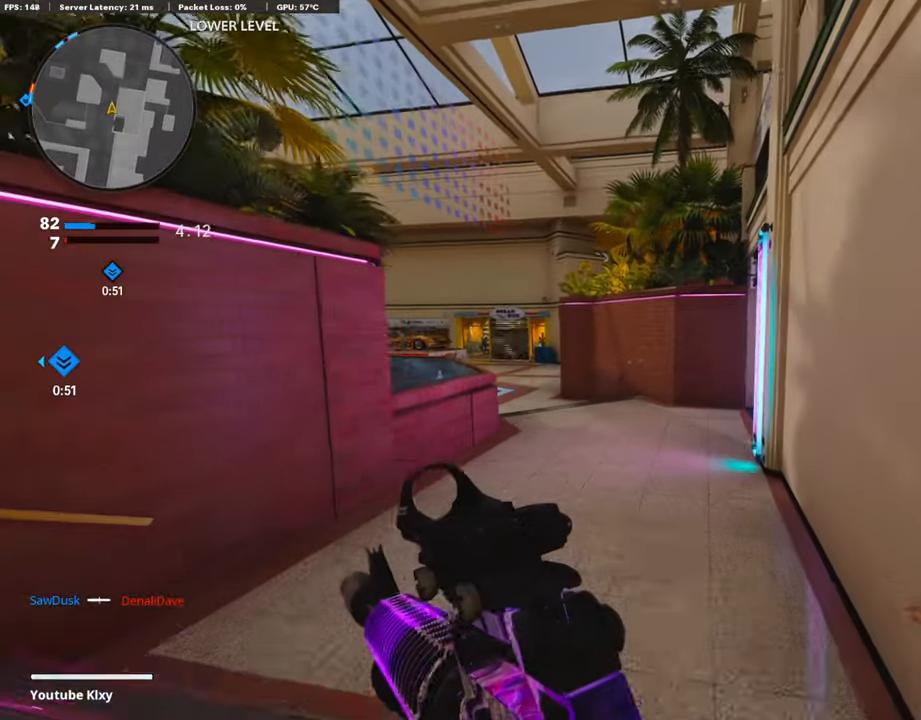
{"buttons": [], "left_stick": "left", "right_stick": "left", "events": [[51, "right_stick", "center"], [371, "right_stick", "left"], [489, "left_stick", "left"]]}
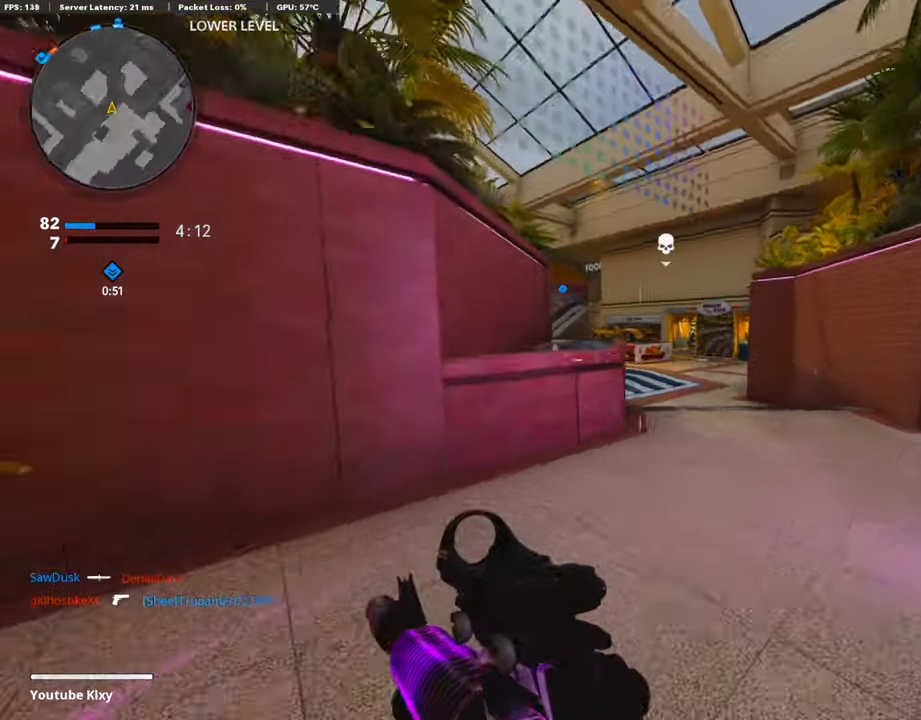
{"buttons": ["L3"], "left_stick": "up-right", "right_stick": "center", "events": [[118, "right_stick", "center"], [135, "left_stick", "up-left"], [253, "left_stick", "up"], [321, "right_stick", "right"], [355, "L3", "down"], [355, "left_stick", "up-right"], [490, "right_stick", "center"]]}
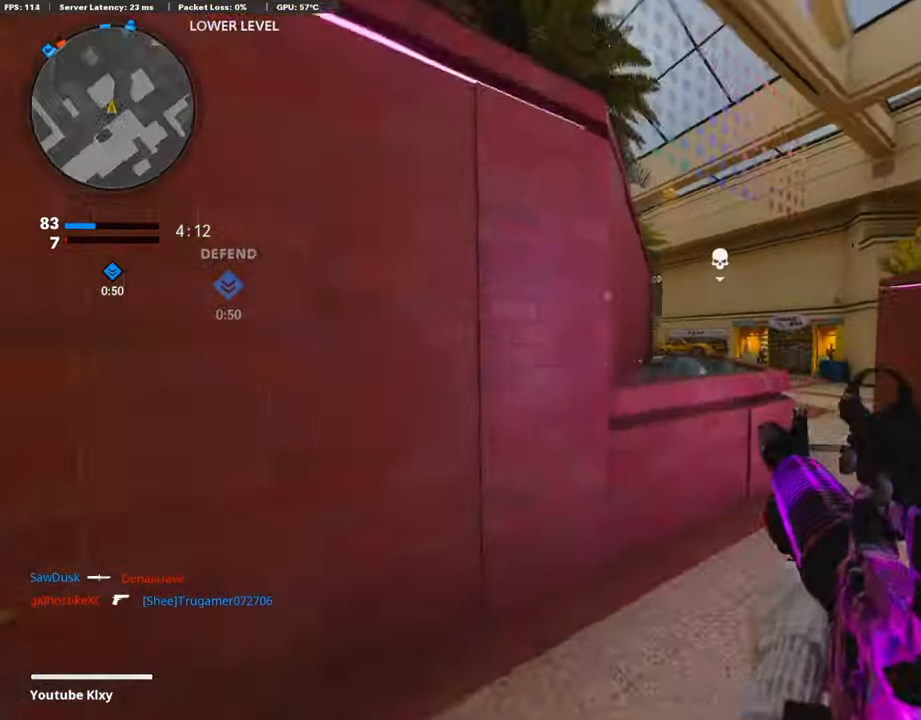
{"buttons": [], "left_stick": "up-right", "right_stick": "center", "events": [[67, "L3", "up"]]}
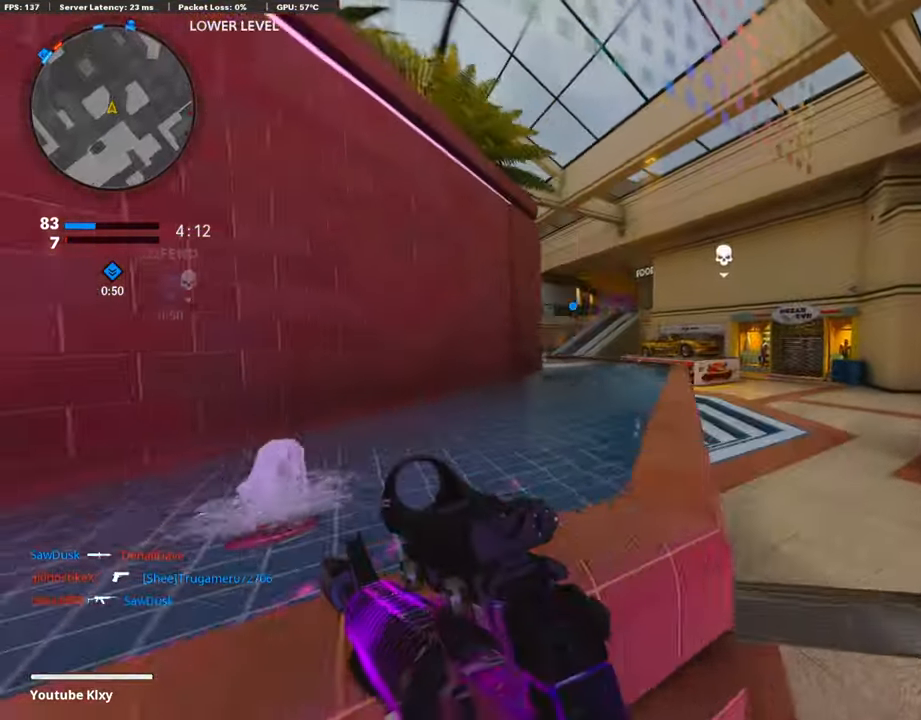
{"buttons": [], "left_stick": "up-right", "right_stick": "center", "events": [[67, "right_stick", "left"], [219, "right_stick", "center"]]}
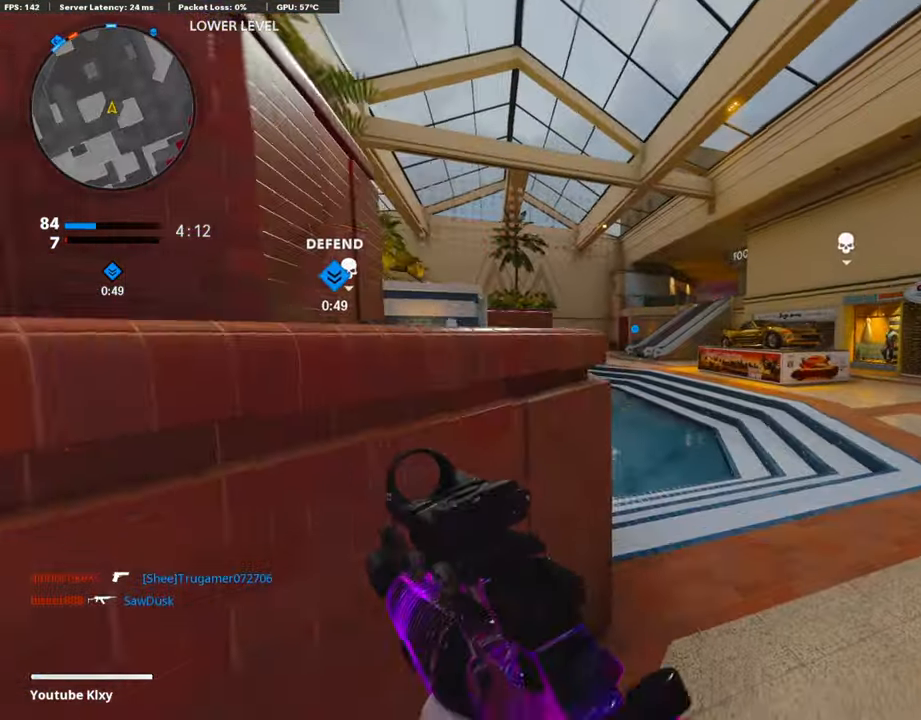
{"buttons": [], "left_stick": "right", "right_stick": "center", "events": [[135, "right_stick", "left"], [236, "right_stick", "center"], [456, "left_stick", "right"]]}
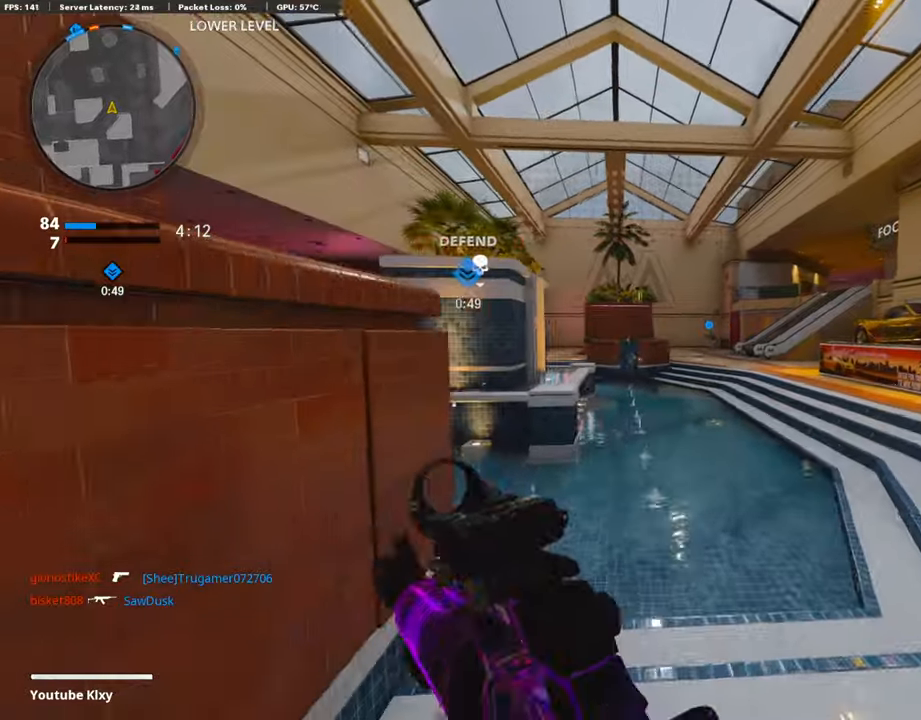
{"buttons": [], "left_stick": "right", "right_stick": "center", "events": [[203, "right_stick", "left"], [270, "right_stick", "center"]]}
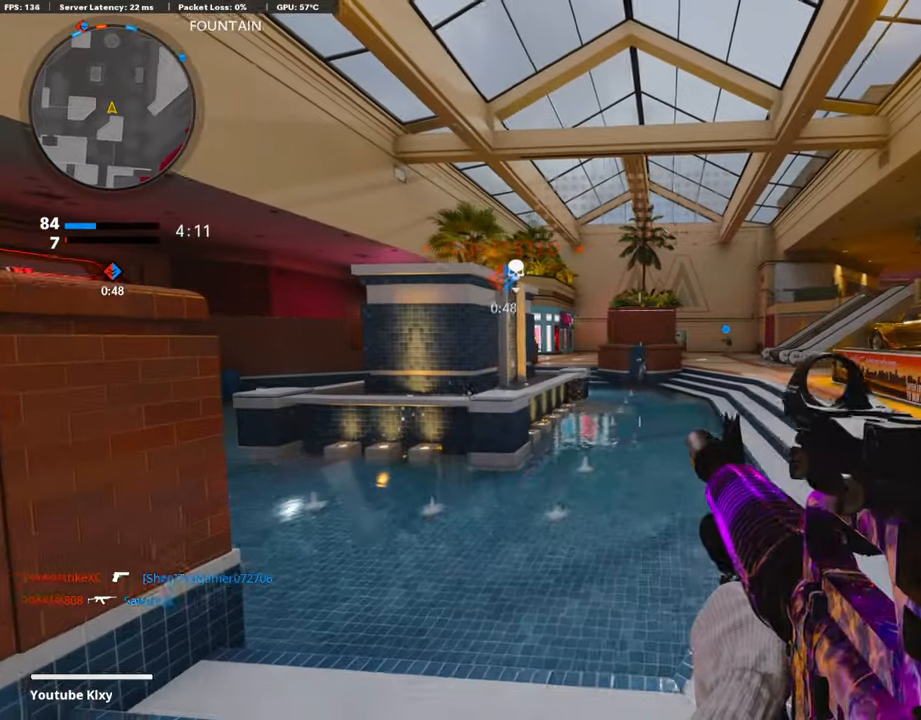
{"buttons": [], "left_stick": "down-left", "right_stick": "left", "events": [[67, "left_stick", "left"], [152, "right_stick", "left"], [270, "right_stick", "center"], [337, "left_stick", "center"], [388, "left_stick", "right"], [438, "right_stick", "left"], [489, "left_stick", "down-left"]]}
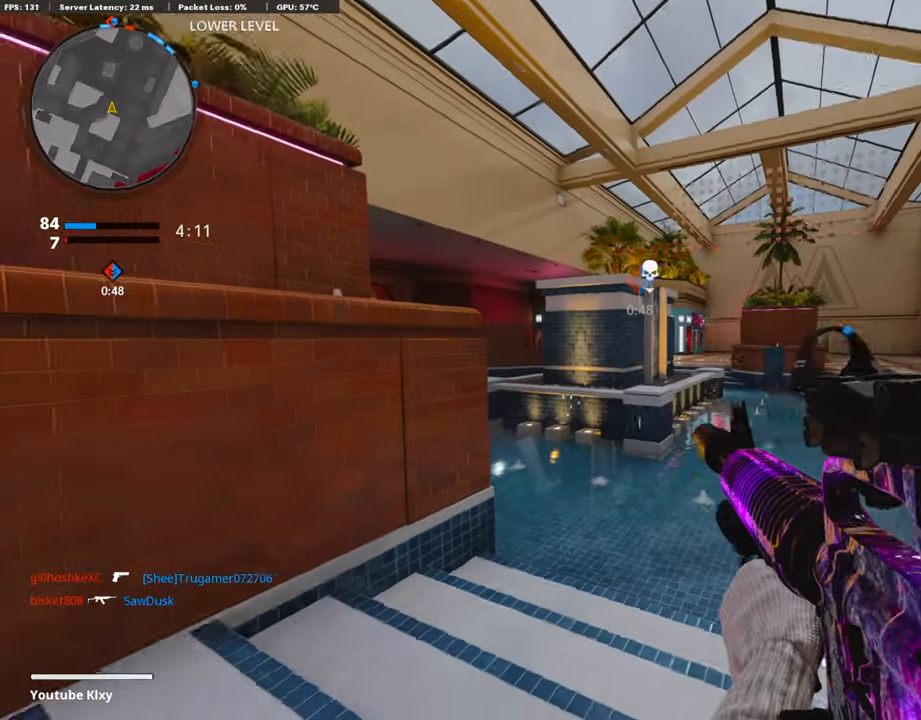
{"buttons": [], "left_stick": "up-left", "right_stick": "center", "events": [[17, "left_stick", "left"], [152, "left_stick", "up-left"], [169, "L3", "down"], [219, "right_stick", "center"], [338, "L3", "up"]]}
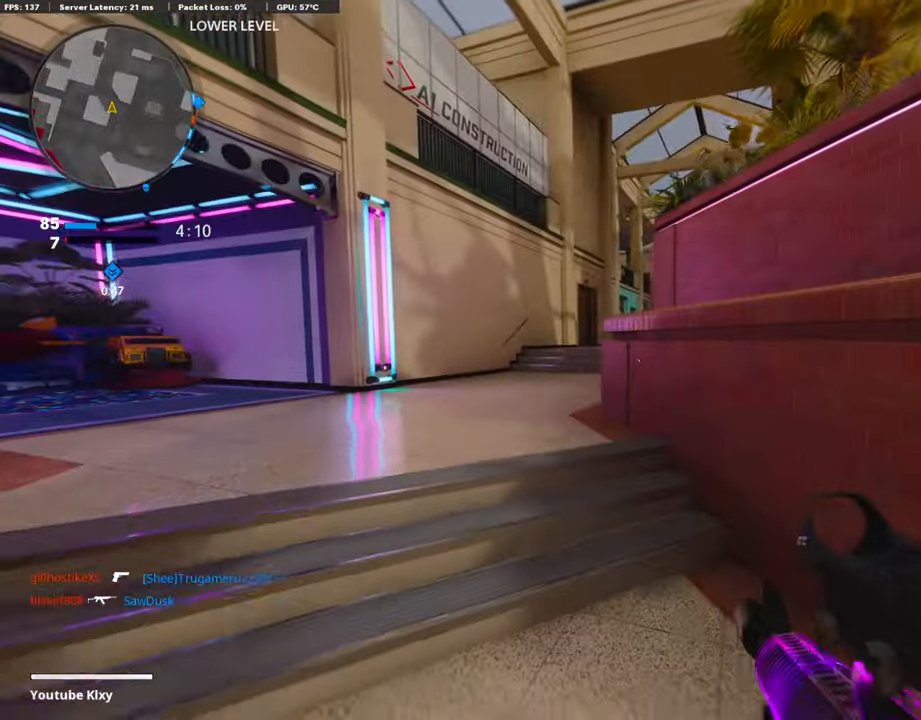
{"buttons": [], "left_stick": "up-left", "right_stick": "center", "events": []}
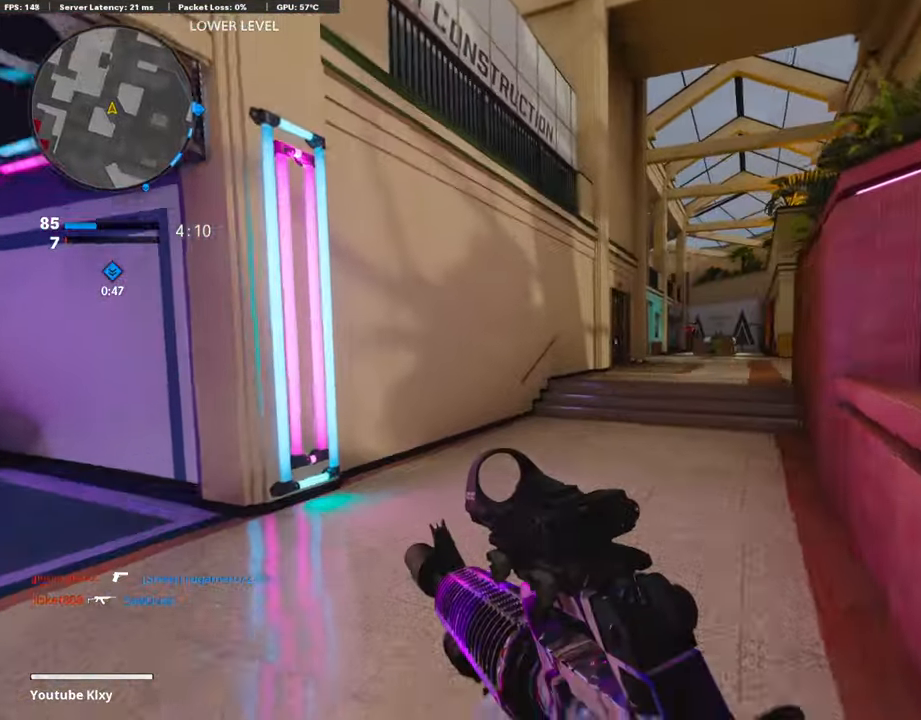
{"buttons": [], "left_stick": "up", "right_stick": "center", "events": [[388, "left_stick", "up"]]}